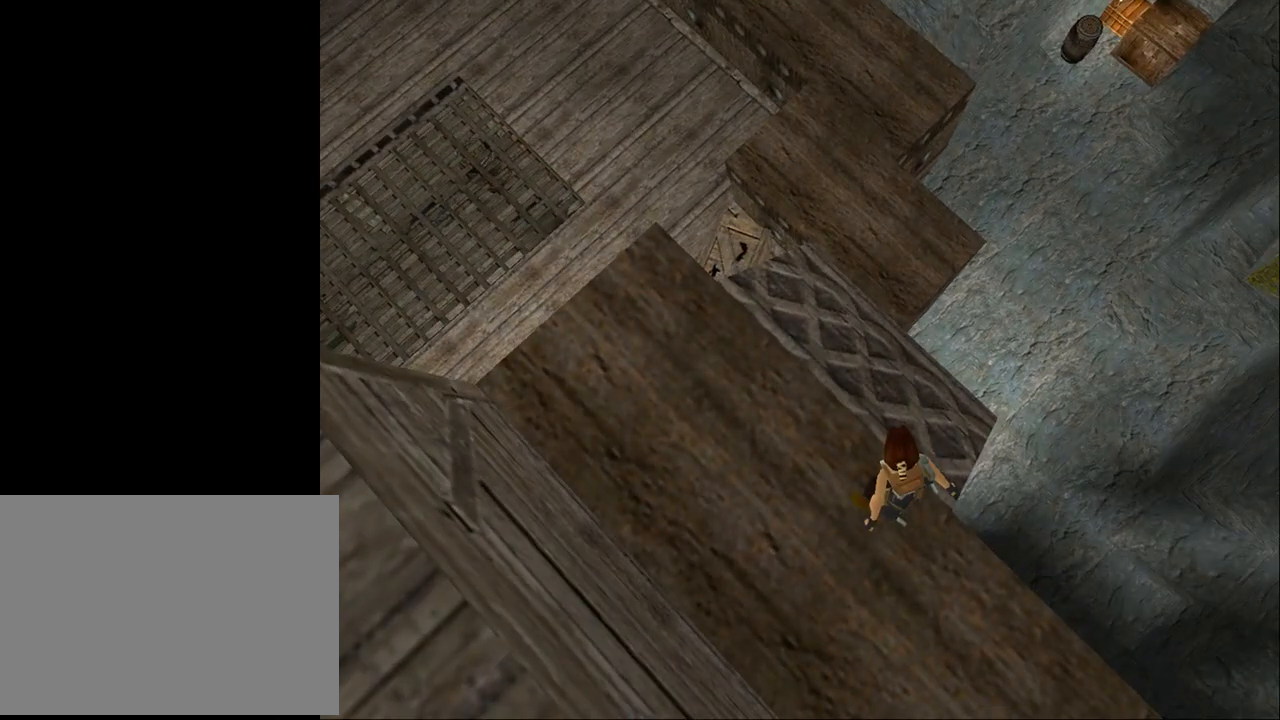
Gameplay with a controller (PlayStation layout); each line is a JSON object with the inputs held at the frame after it. "events" lists button and stick changes between this image and that frame as [ms after this image, input, new state], when the widget could be followed in between. Not read: L1 R1 left_stick right_stick.
{"buttons": ["L2"], "events": [[333, "DPAD_DOWN", "down"], [500, "DPAD_DOWN", "up"]]}
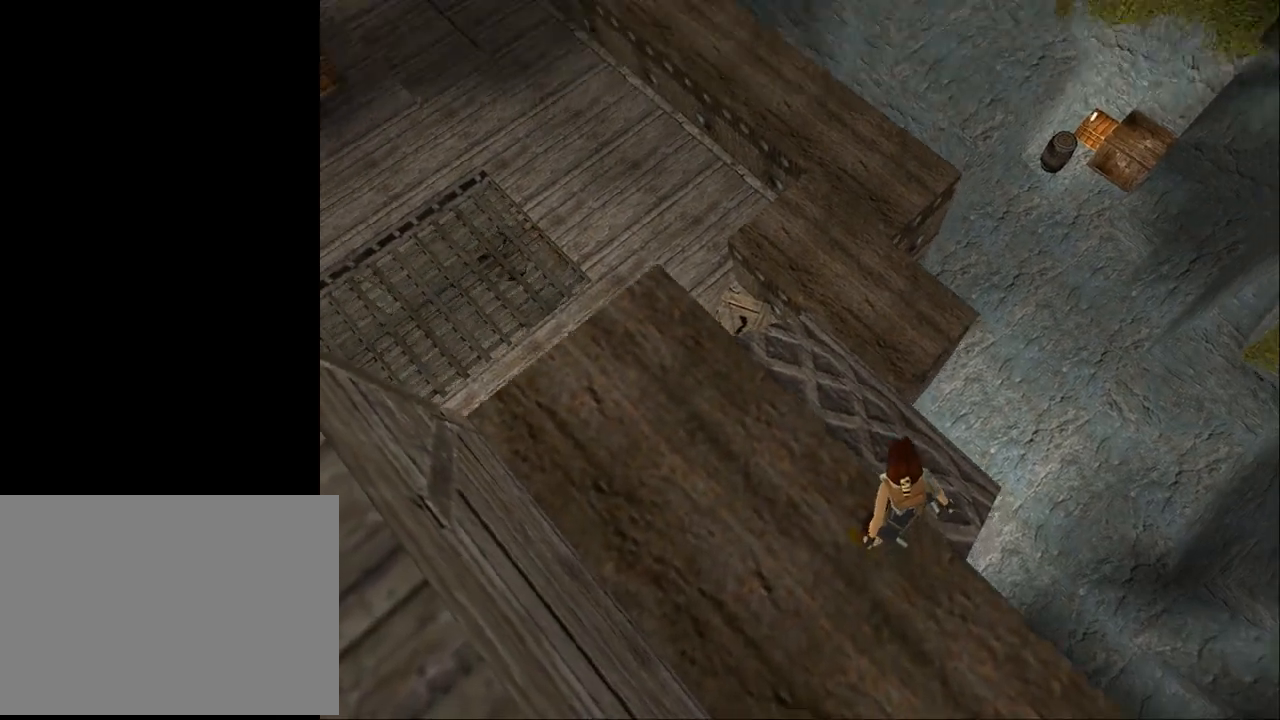
{"buttons": ["DPAD_RIGHT"], "events": [[333, "L2", "up"], [400, "DPAD_RIGHT", "down"]]}
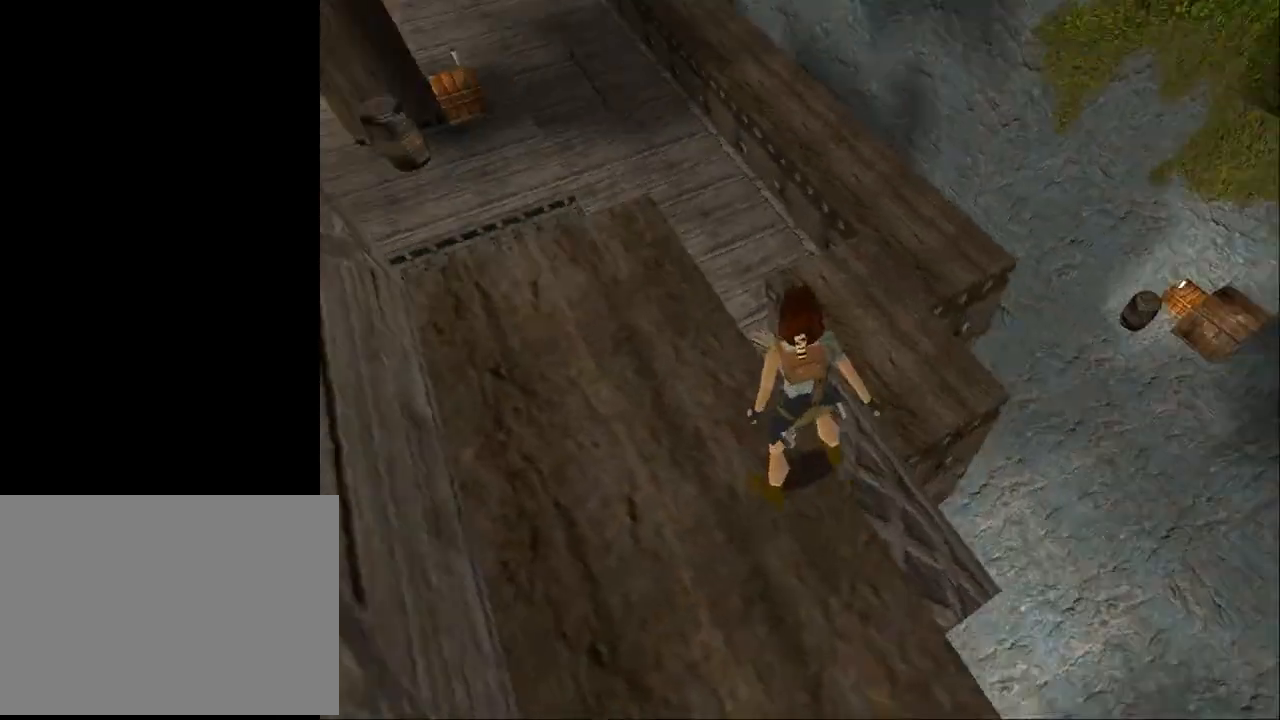
{"buttons": ["SQUARE"], "events": [[400, "DPAD_RIGHT", "up"], [400, "SQUARE", "down"]]}
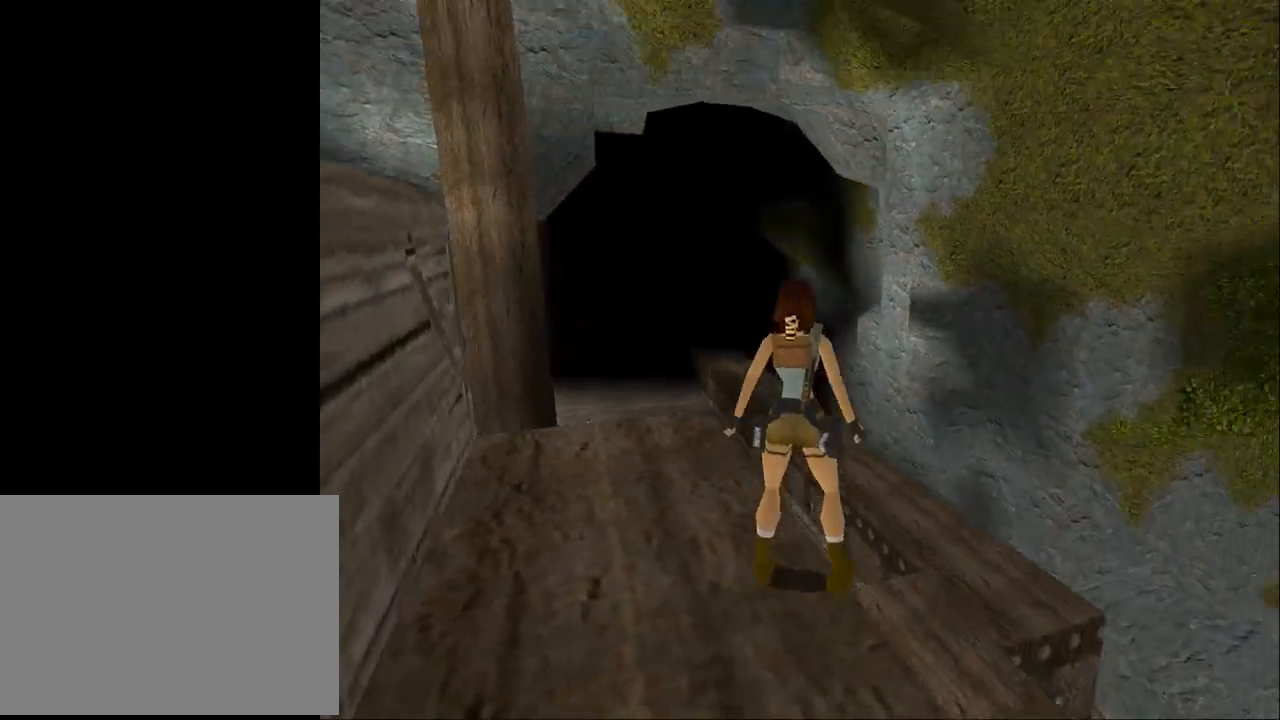
{"buttons": ["SQUARE", "DPAD_UP", "DPAD_RIGHT"], "events": [[33, "DPAD_UP", "down"], [200, "DPAD_RIGHT", "down"]]}
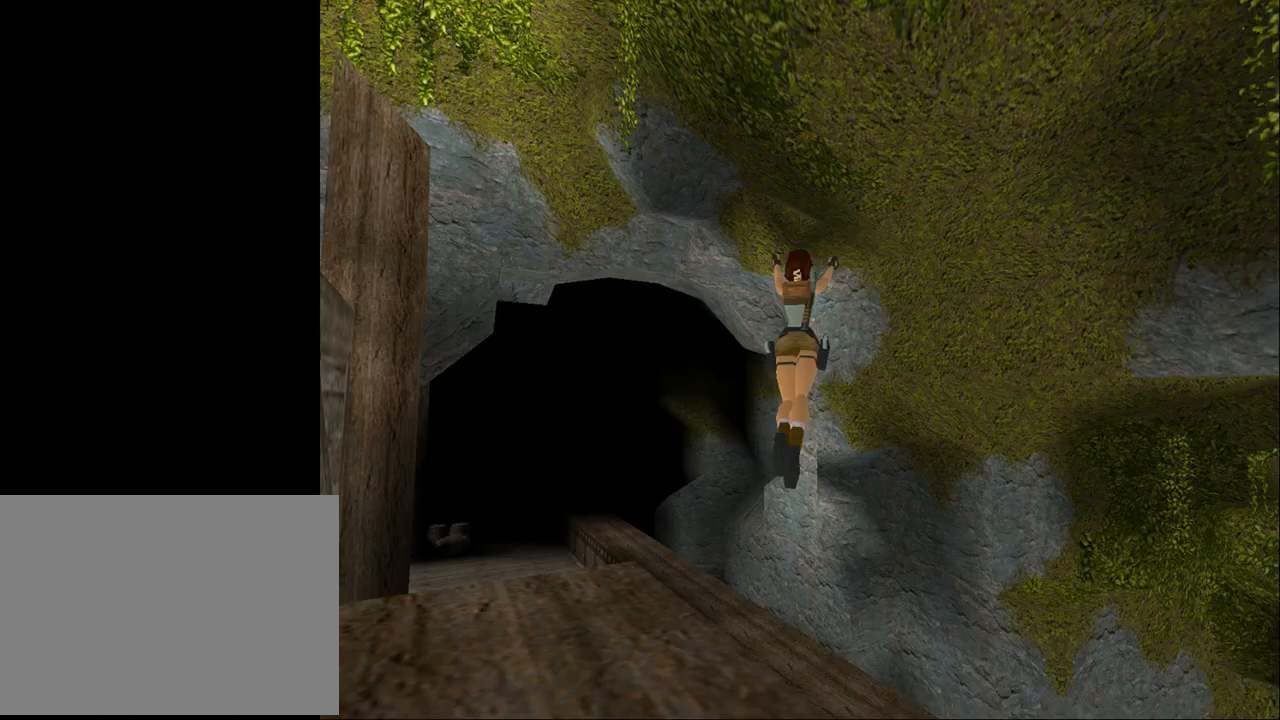
{"buttons": ["SQUARE", "DPAD_UP"], "events": [[367, "DPAD_RIGHT", "up"]]}
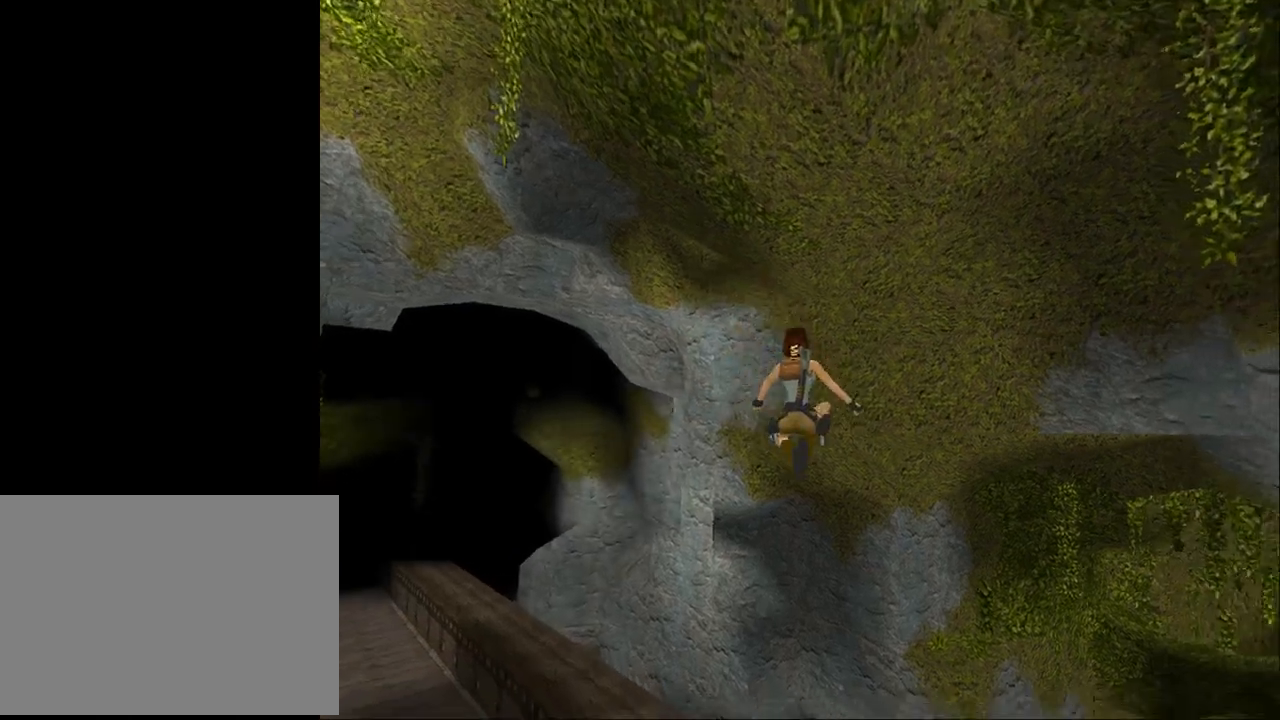
{"buttons": ["DPAD_UP"], "events": [[100, "DPAD_LEFT", "down"], [200, "SQUARE", "up"], [400, "DPAD_LEFT", "up"]]}
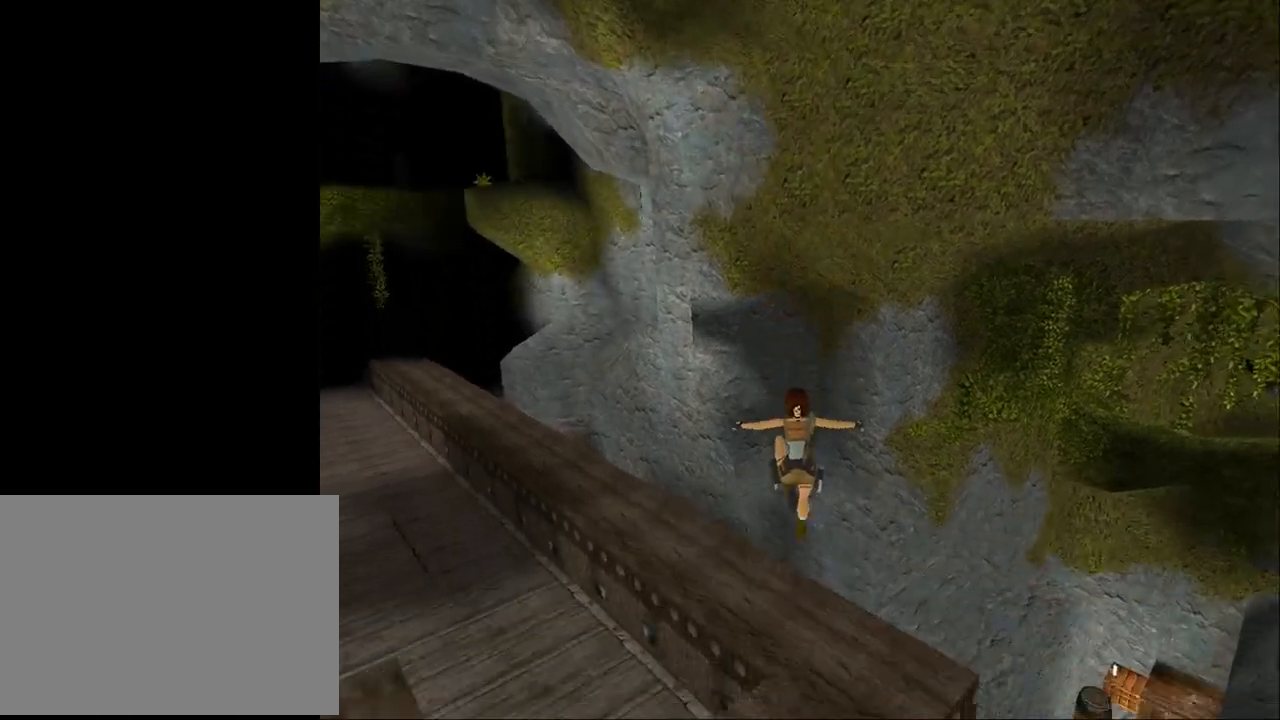
{"buttons": ["DPAD_UP"], "events": [[100, "CROSS", "down"], [167, "DPAD_RIGHT", "down"], [367, "CROSS", "up"], [367, "DPAD_RIGHT", "up"]]}
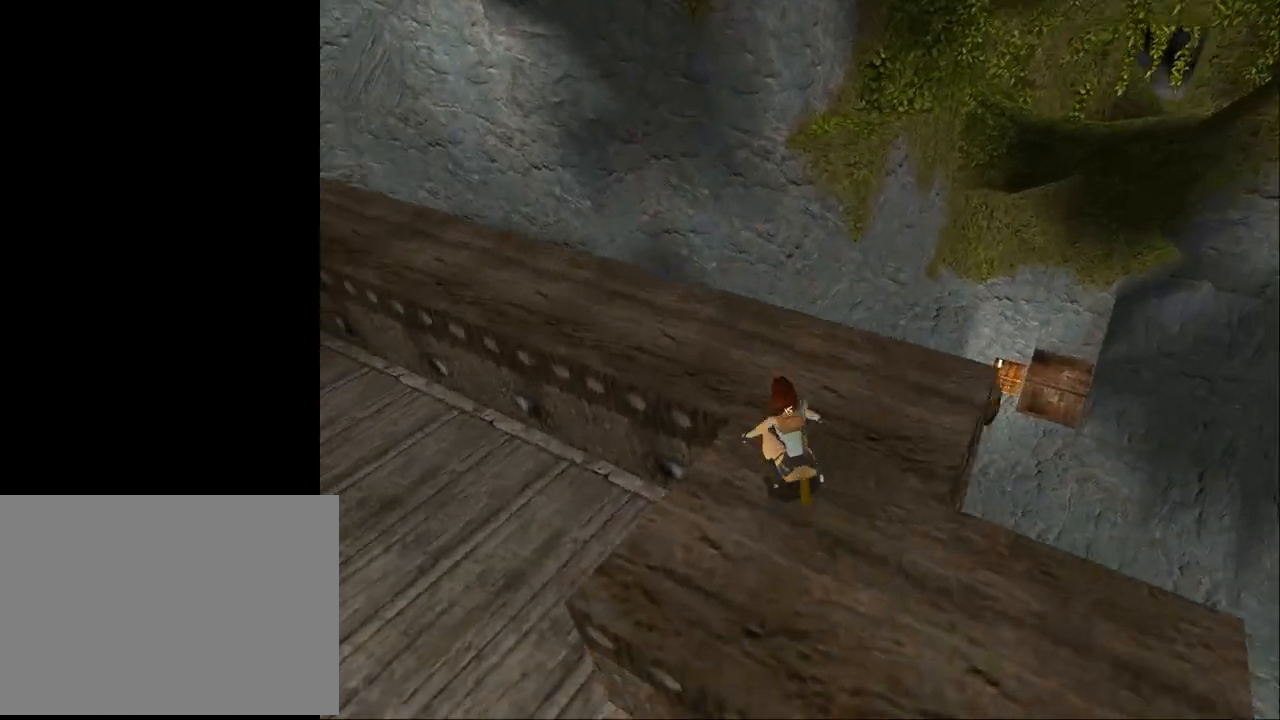
{"buttons": ["DPAD_UP", "DPAD_RIGHT"], "events": [[333, "DPAD_RIGHT", "down"]]}
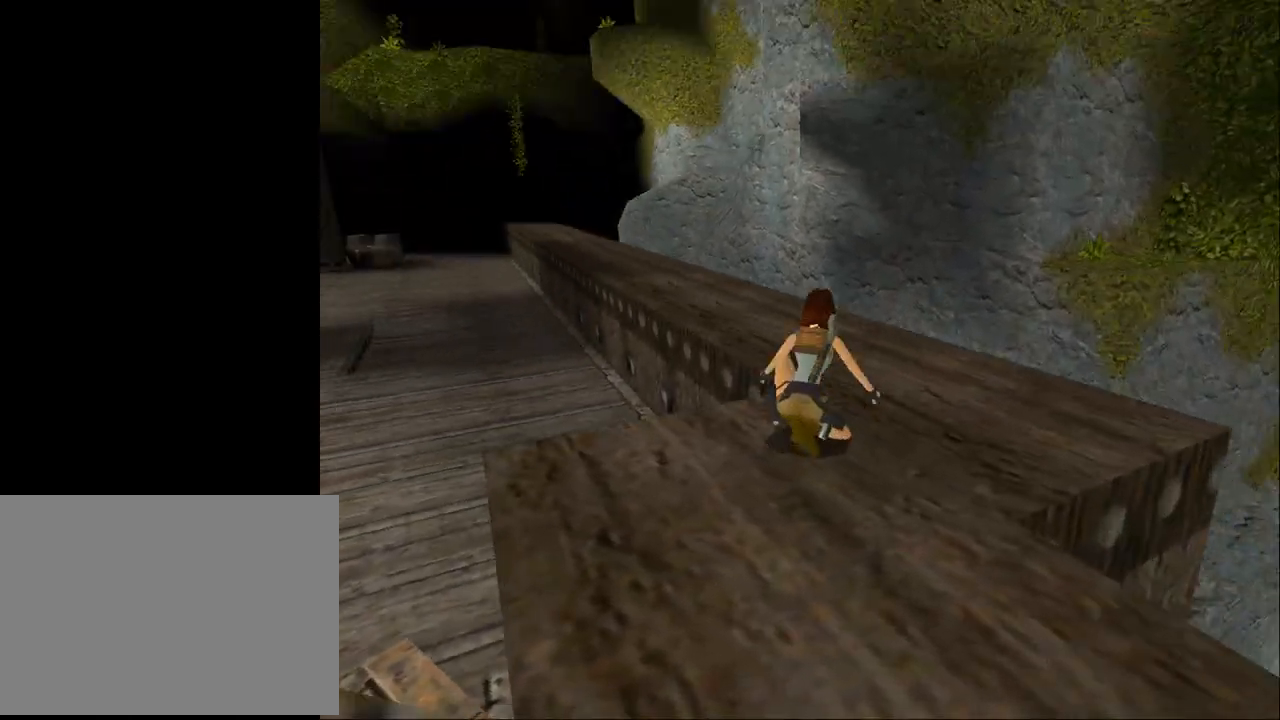
{"buttons": ["L2"], "events": [[400, "DPAD_UP", "up"], [433, "DPAD_RIGHT", "up"], [433, "L2", "down"]]}
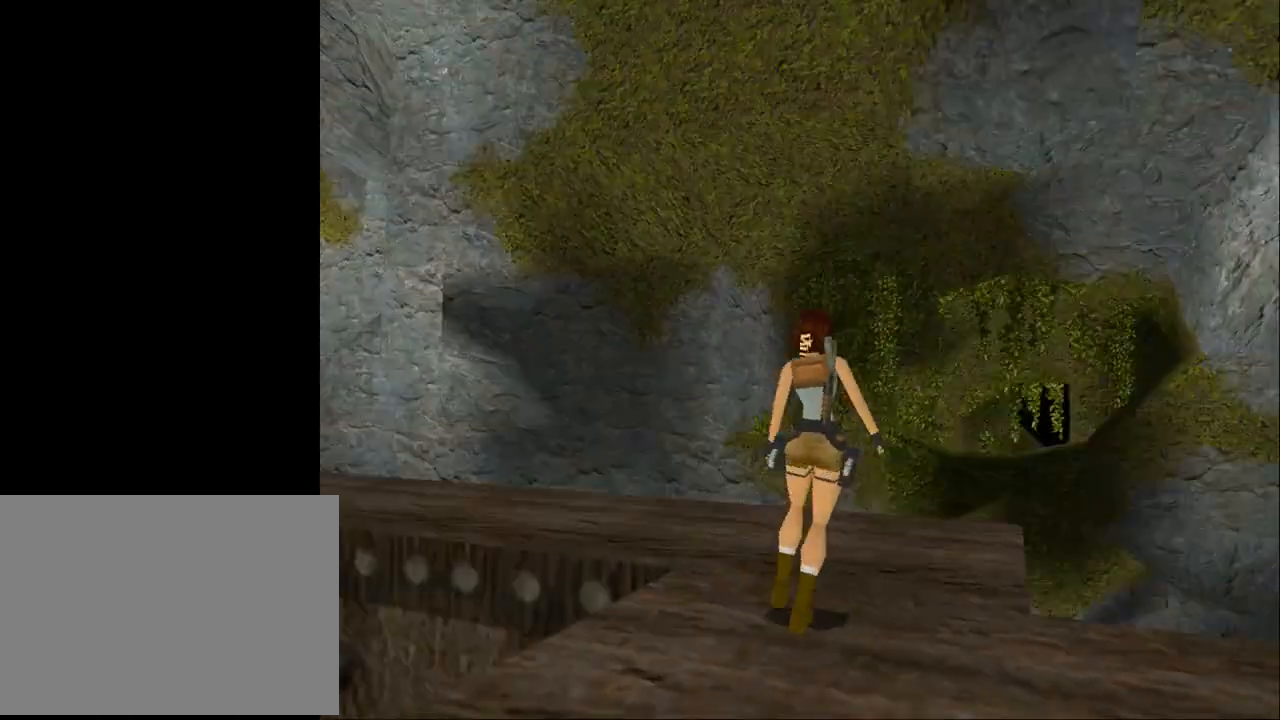
{"buttons": ["L2"], "events": [[200, "DPAD_UP", "down"], [500, "DPAD_UP", "up"]]}
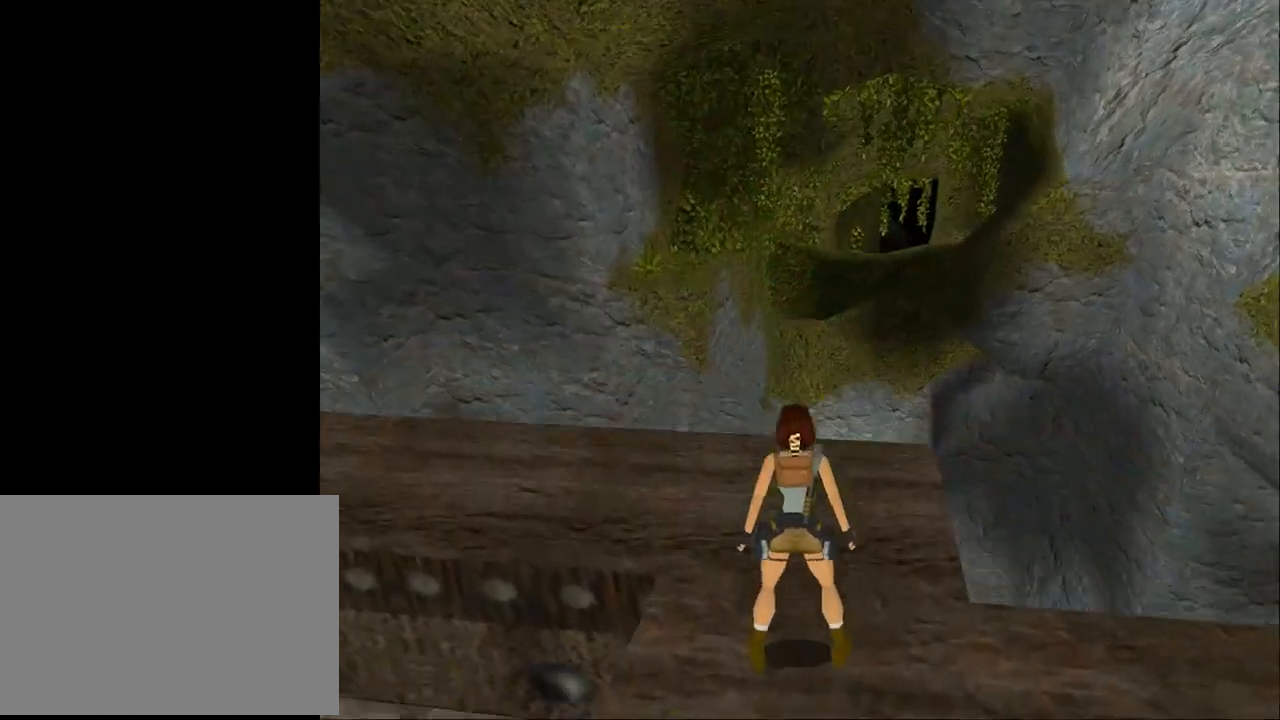
{"buttons": ["L2"], "events": []}
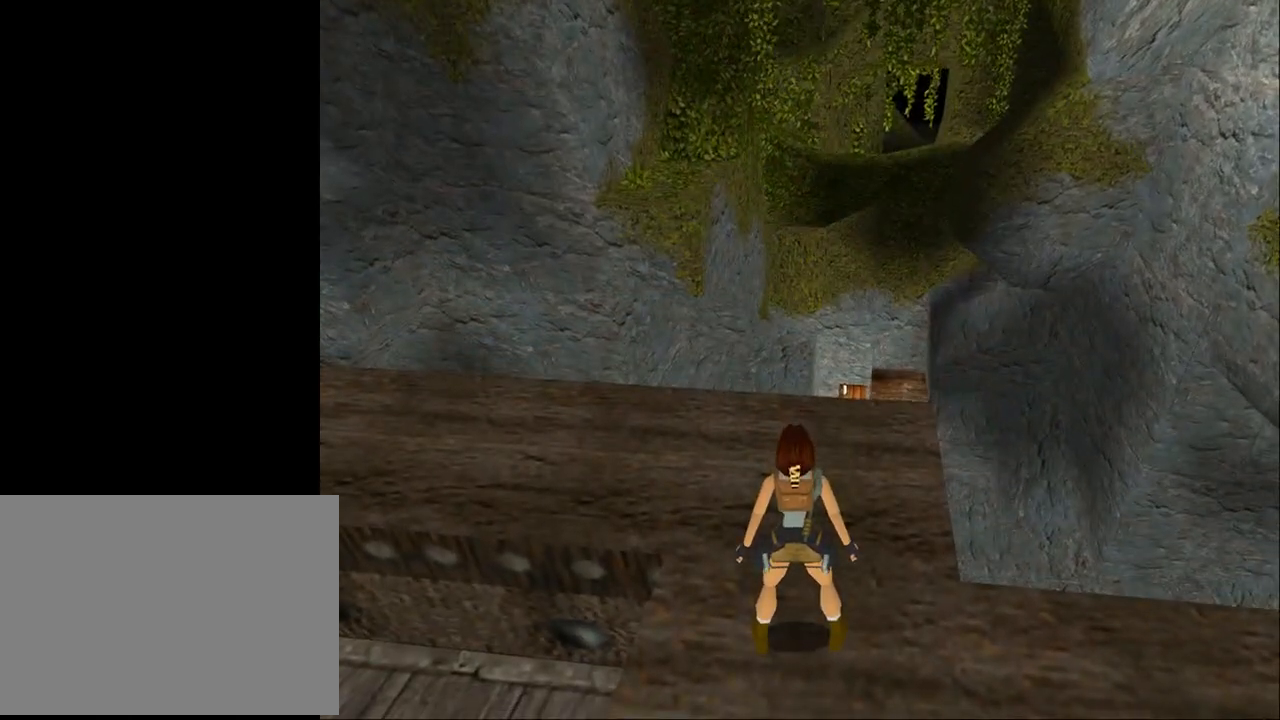
{"buttons": ["L2"], "events": []}
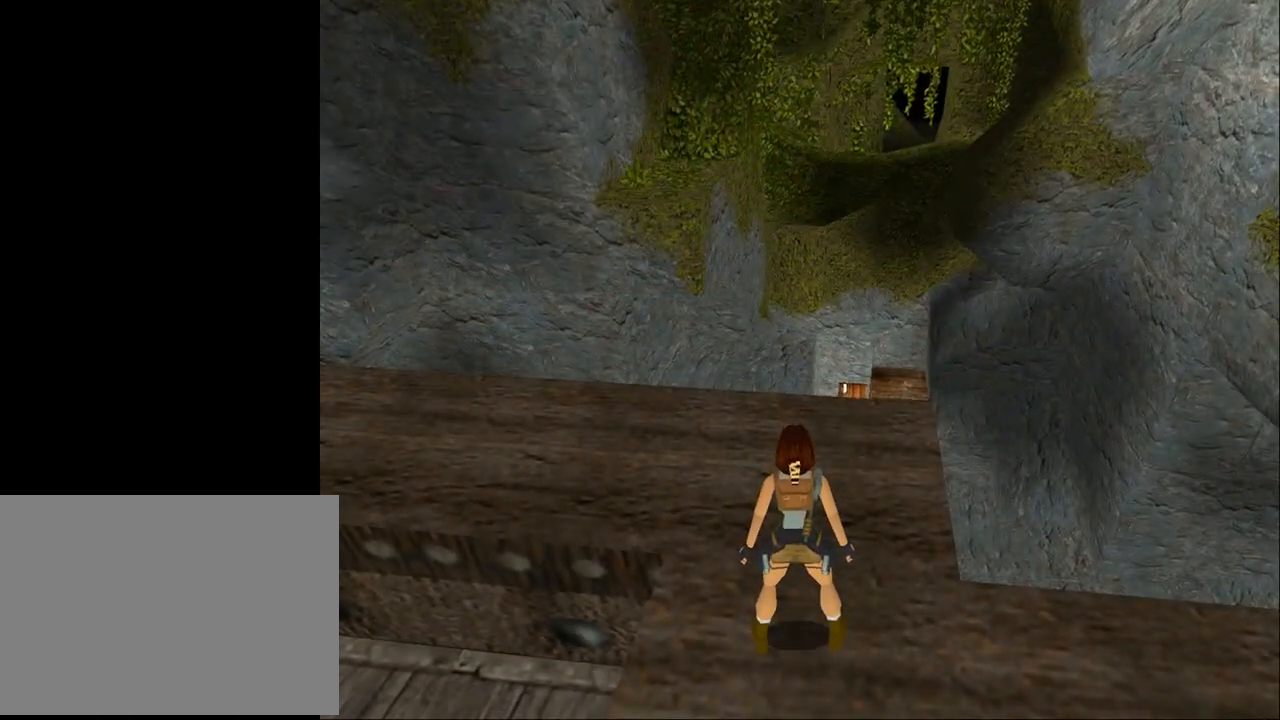
{"buttons": ["L2"], "events": [[267, "DPAD_RIGHT", "down"], [367, "DPAD_RIGHT", "up"]]}
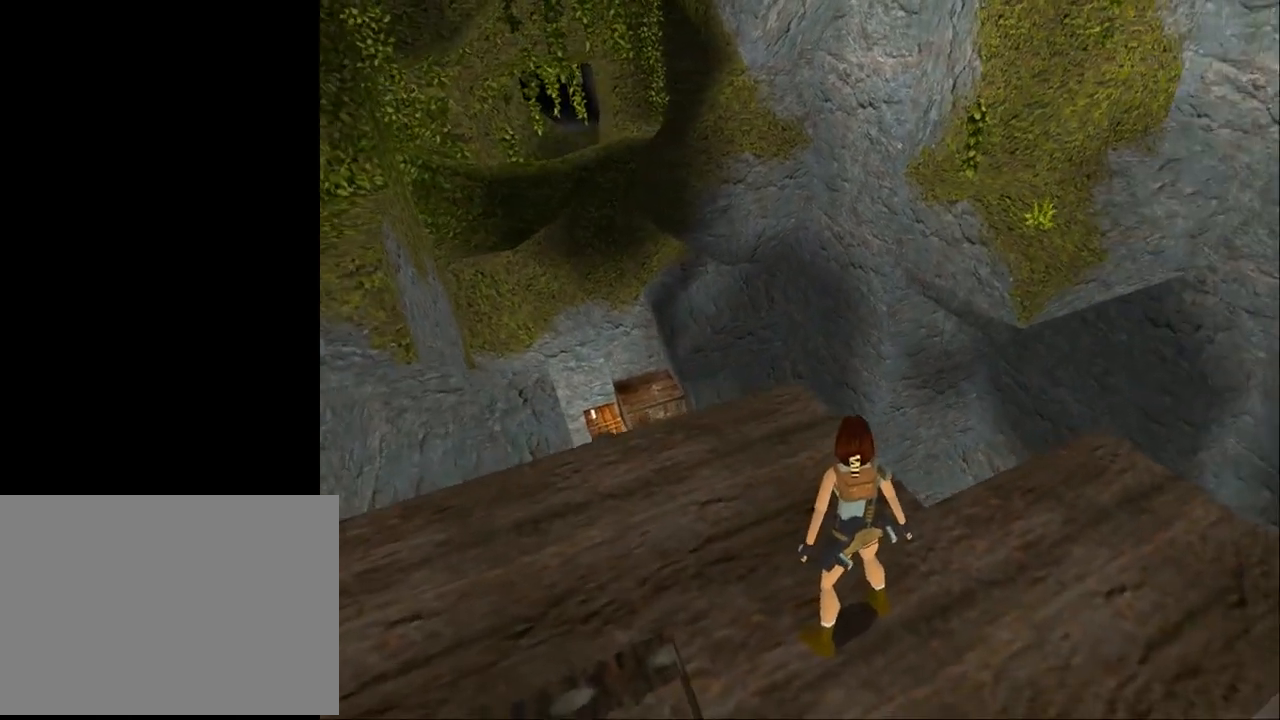
{"buttons": ["L2"], "events": []}
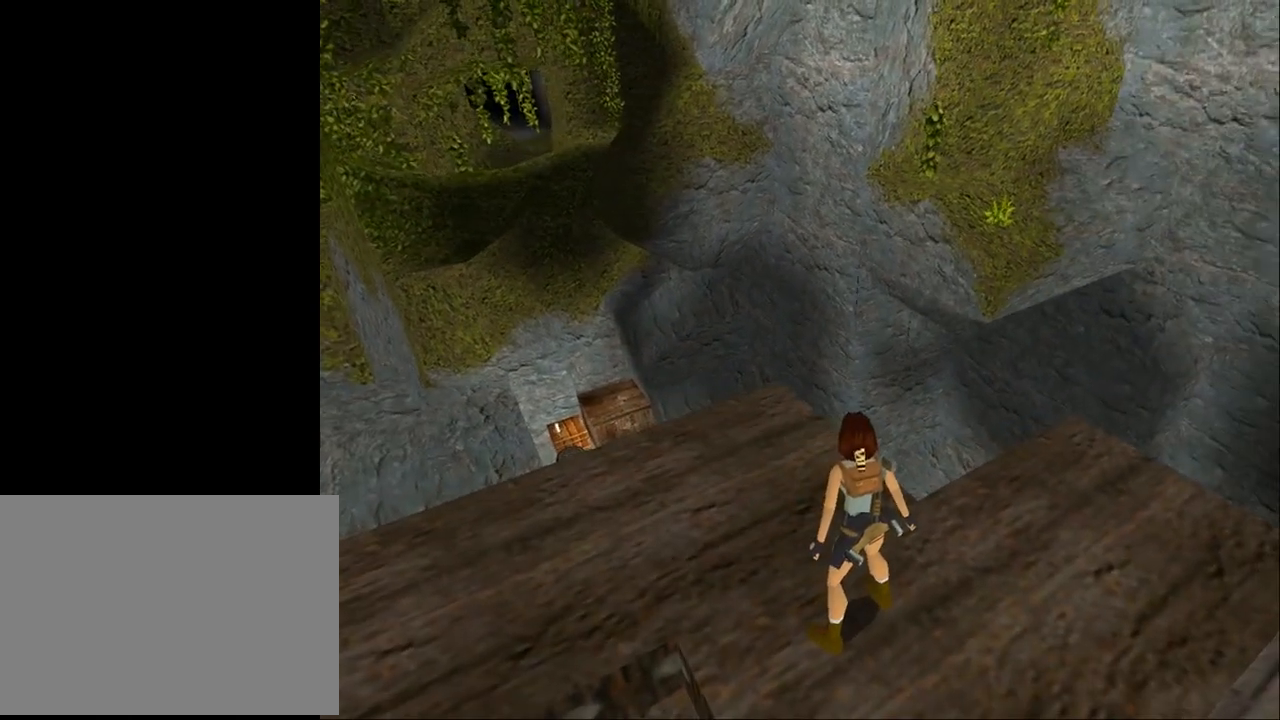
{"buttons": ["DPAD_UP", "DPAD_LEFT"], "events": [[33, "DPAD_LEFT", "down"], [33, "L2", "up"], [233, "DPAD_UP", "down"]]}
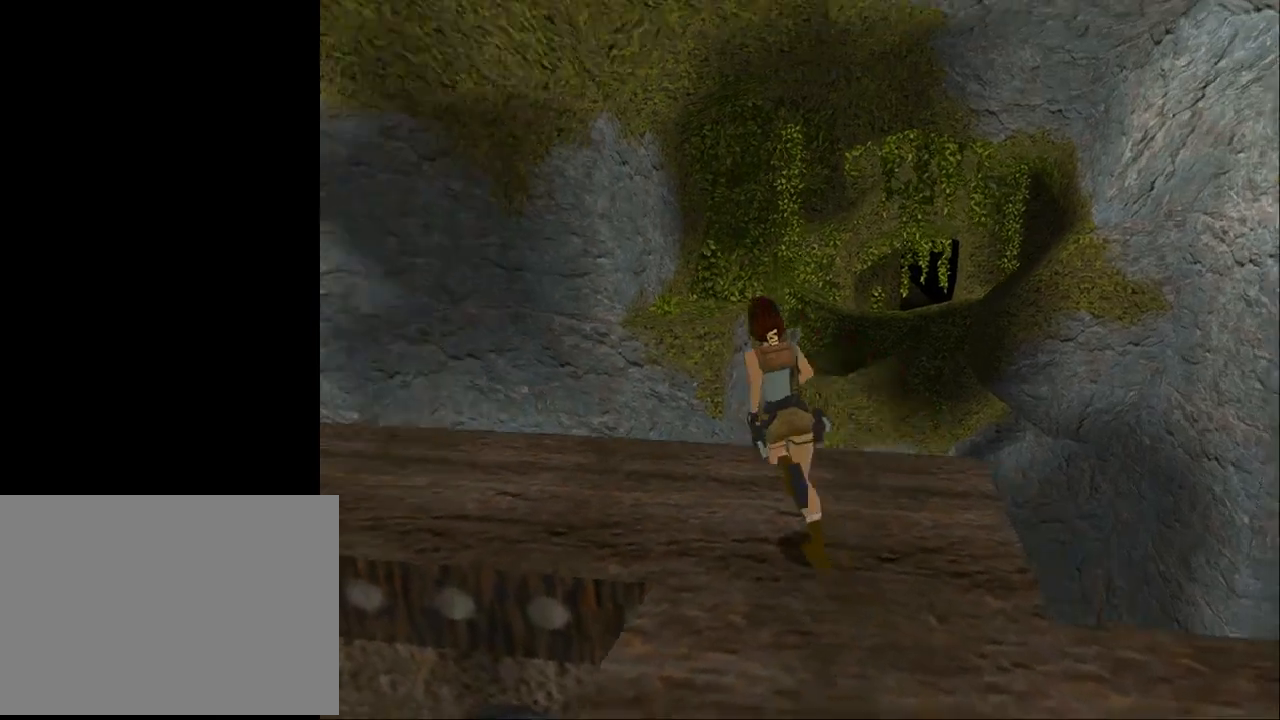
{"buttons": ["DPAD_UP"], "events": [[333, "DPAD_LEFT", "up"]]}
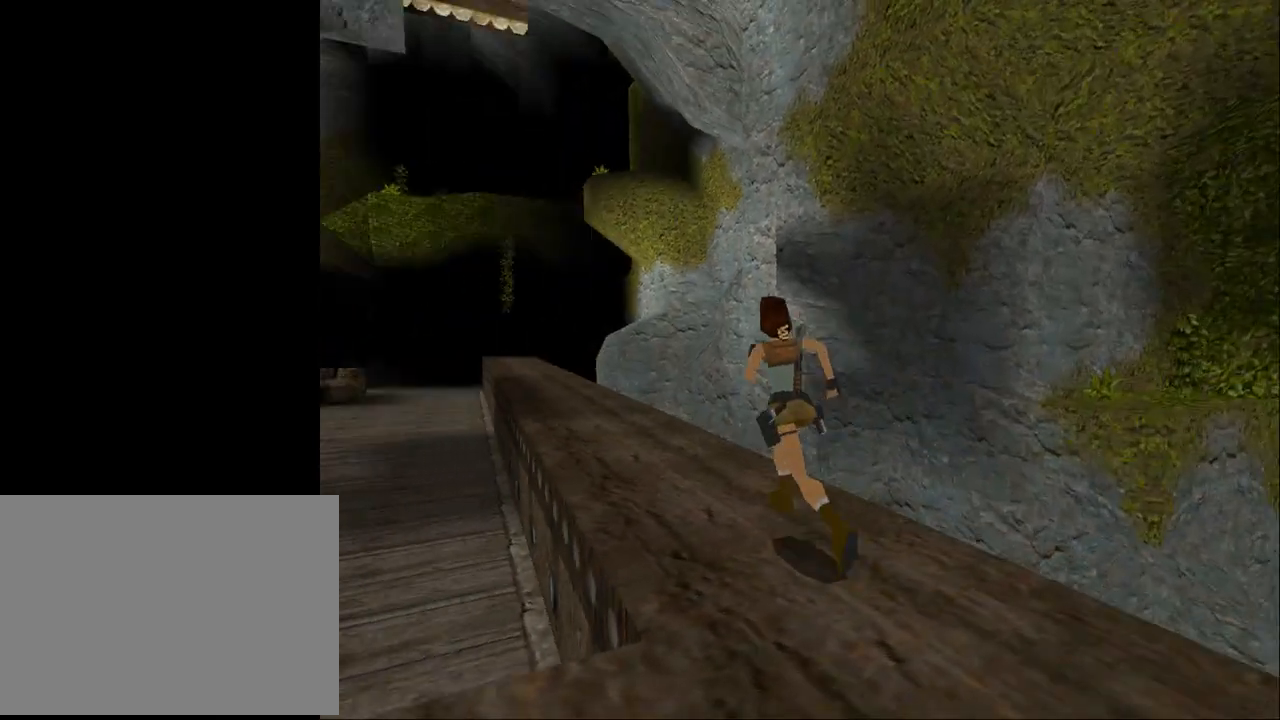
{"buttons": [], "events": [[167, "DPAD_LEFT", "down"], [300, "DPAD_UP", "up"], [333, "DPAD_DOWN", "down"], [400, "DPAD_LEFT", "up"], [433, "DPAD_DOWN", "up"]]}
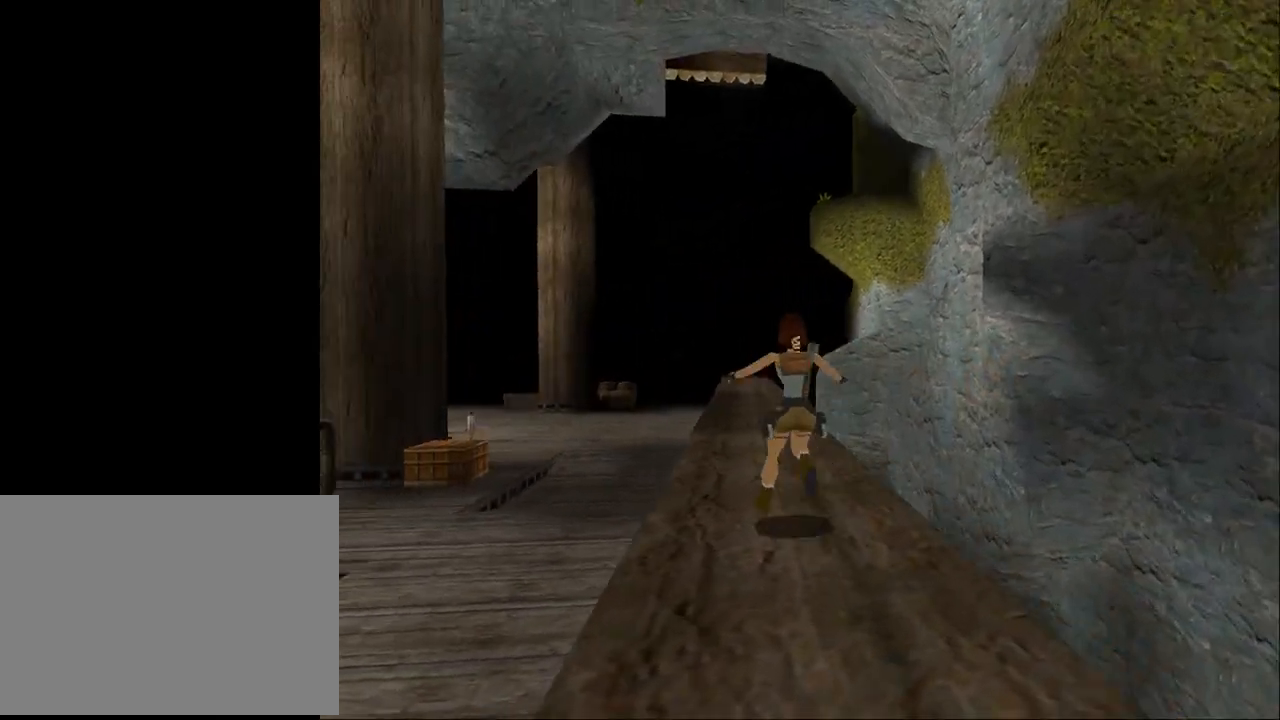
{"buttons": ["R2"], "events": [[300, "R2", "down"]]}
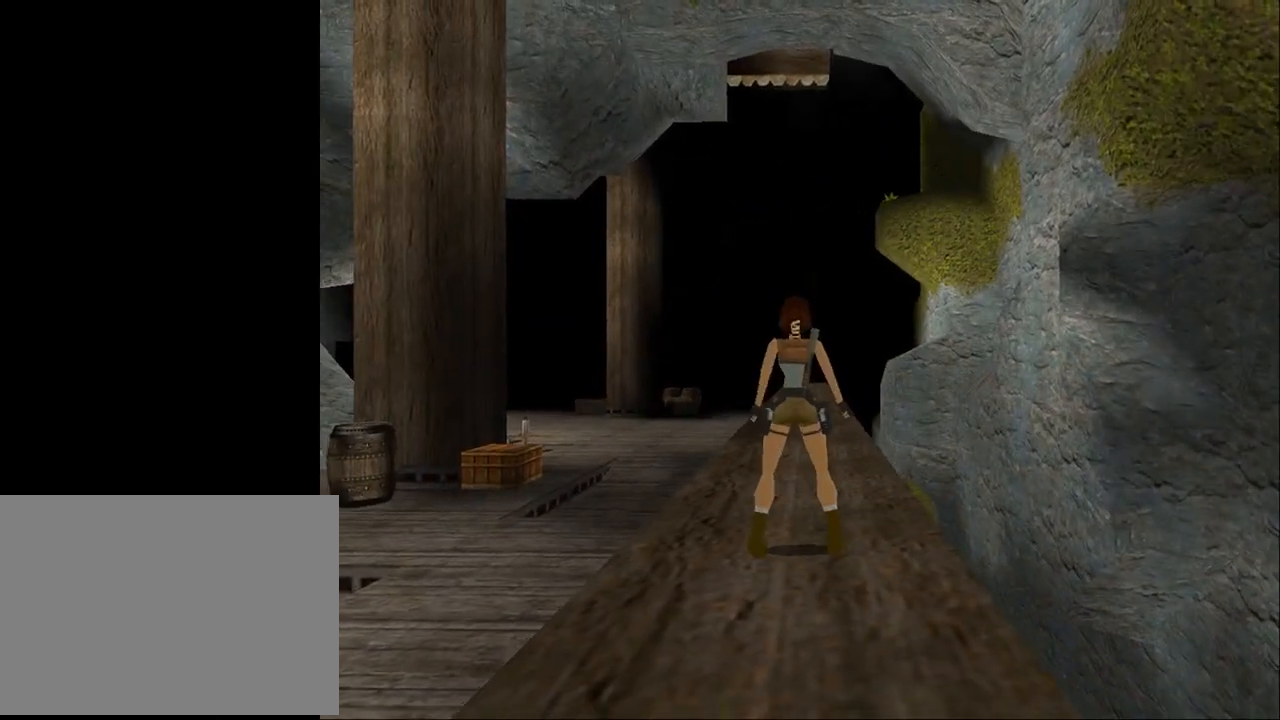
{"buttons": ["R2"], "events": []}
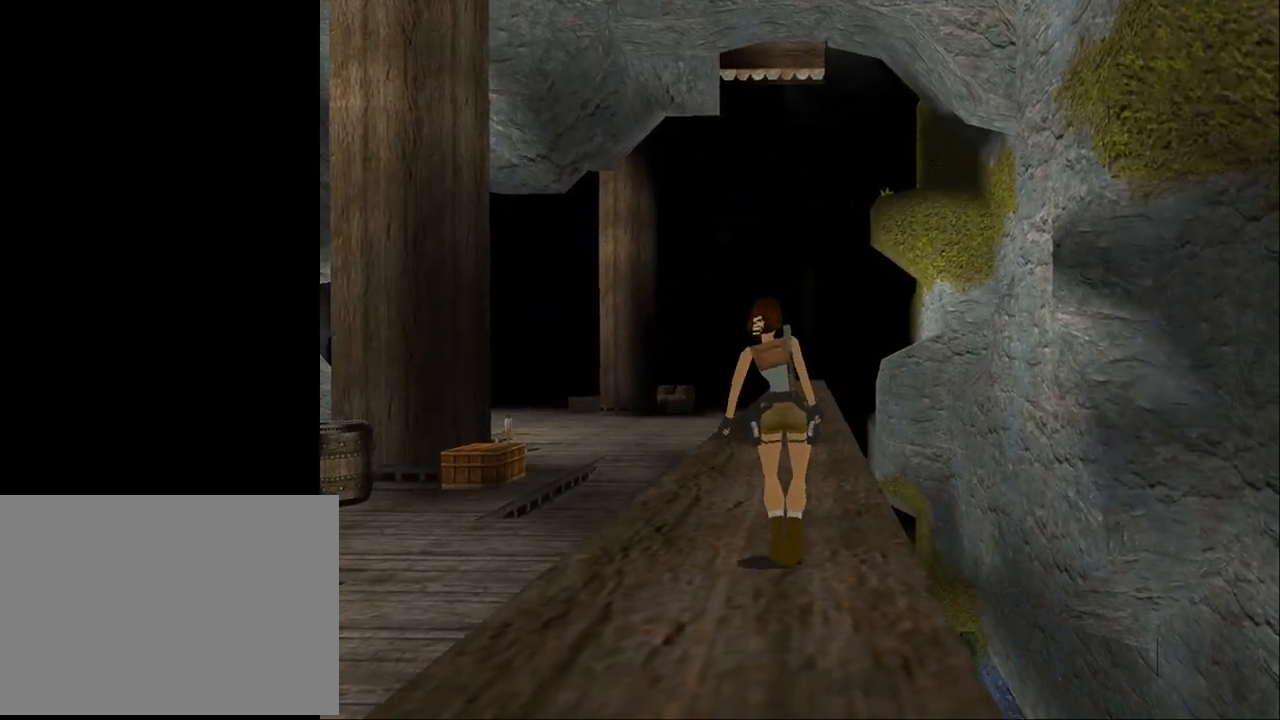
{"buttons": [], "events": [[500, "R2", "up"]]}
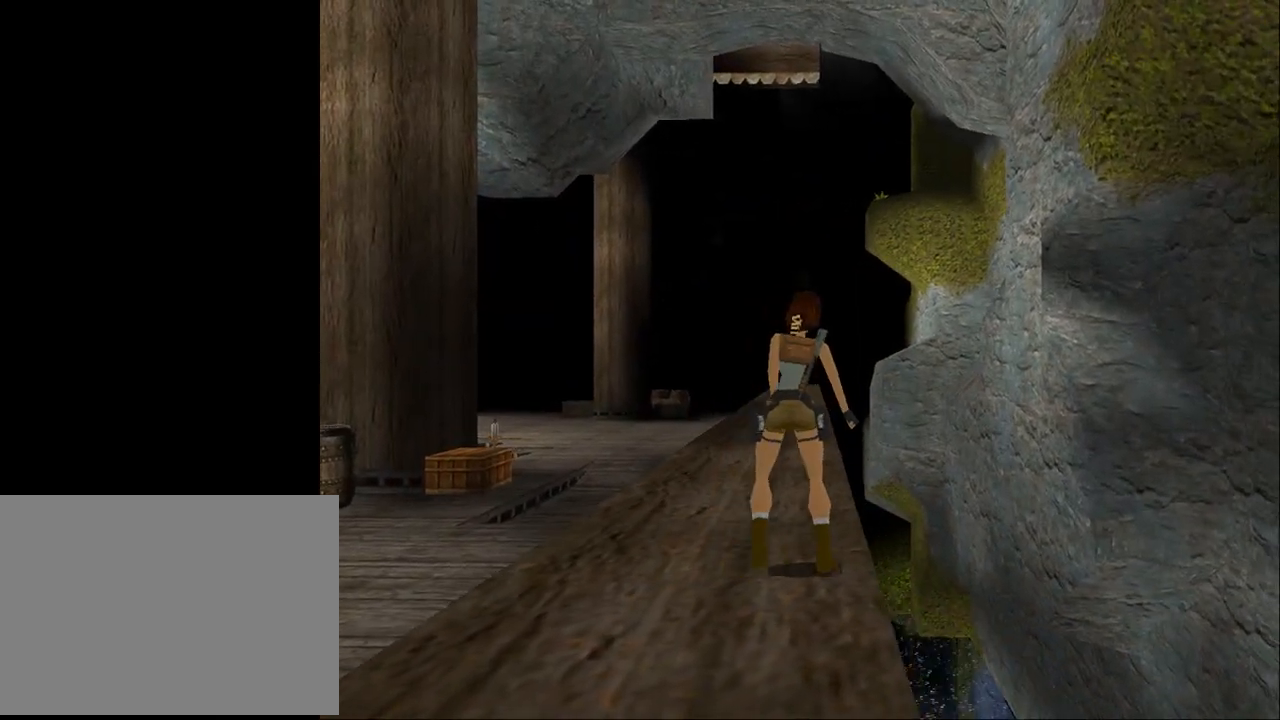
{"buttons": ["DPAD_RIGHT"], "events": [[100, "DPAD_RIGHT", "down"]]}
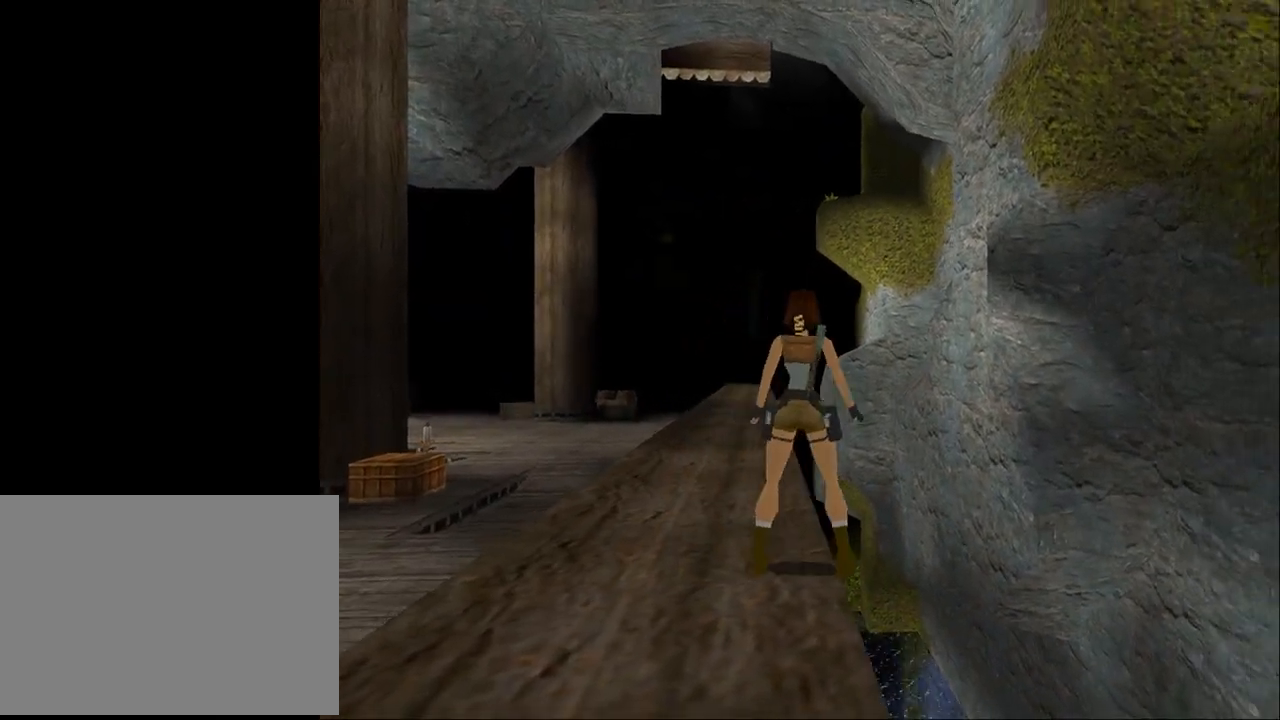
{"buttons": ["DPAD_RIGHT"], "events": []}
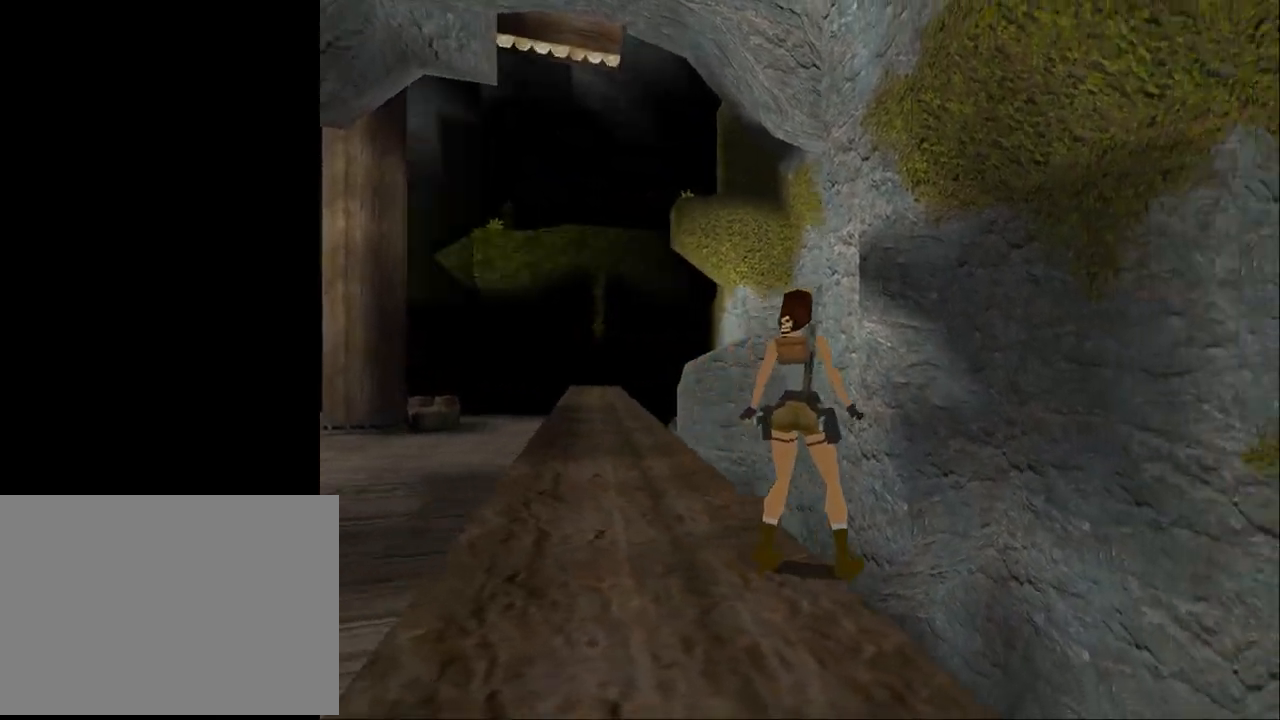
{"buttons": ["L2", "DPAD_UP"], "events": [[300, "DPAD_RIGHT", "up"], [333, "L2", "down"], [433, "DPAD_UP", "down"]]}
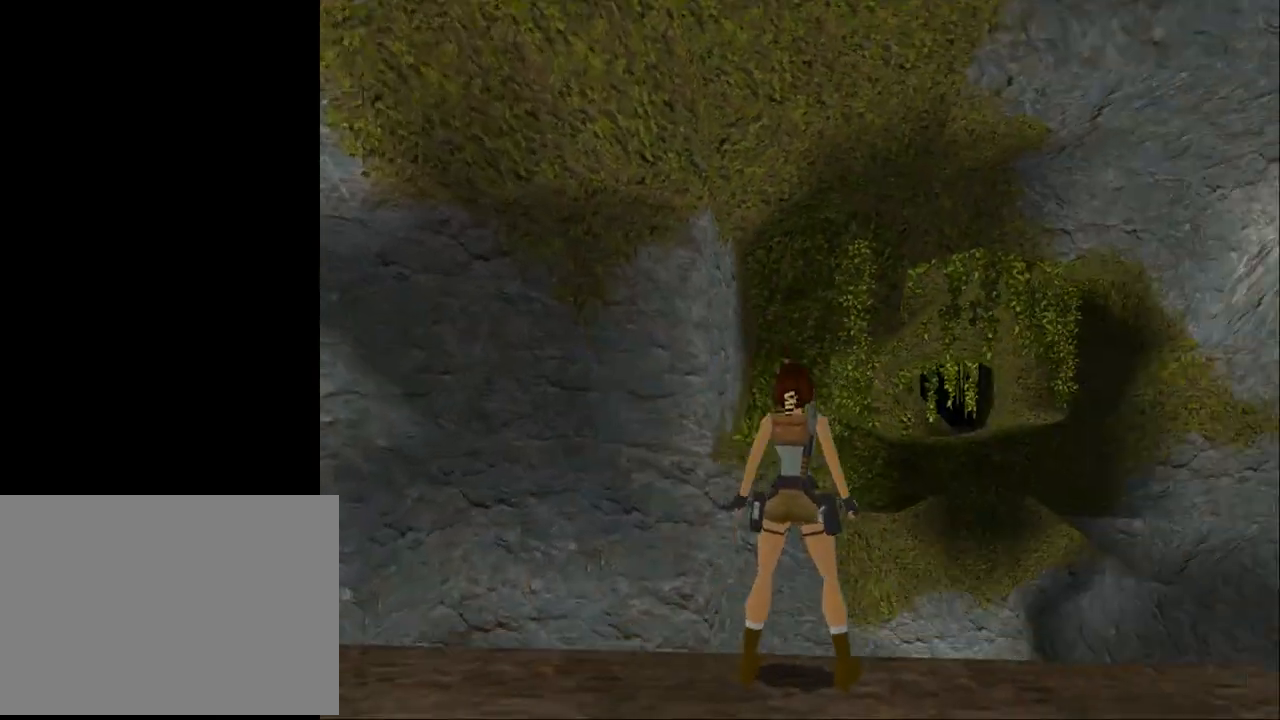
{"buttons": ["L2"], "events": [[300, "DPAD_UP", "up"]]}
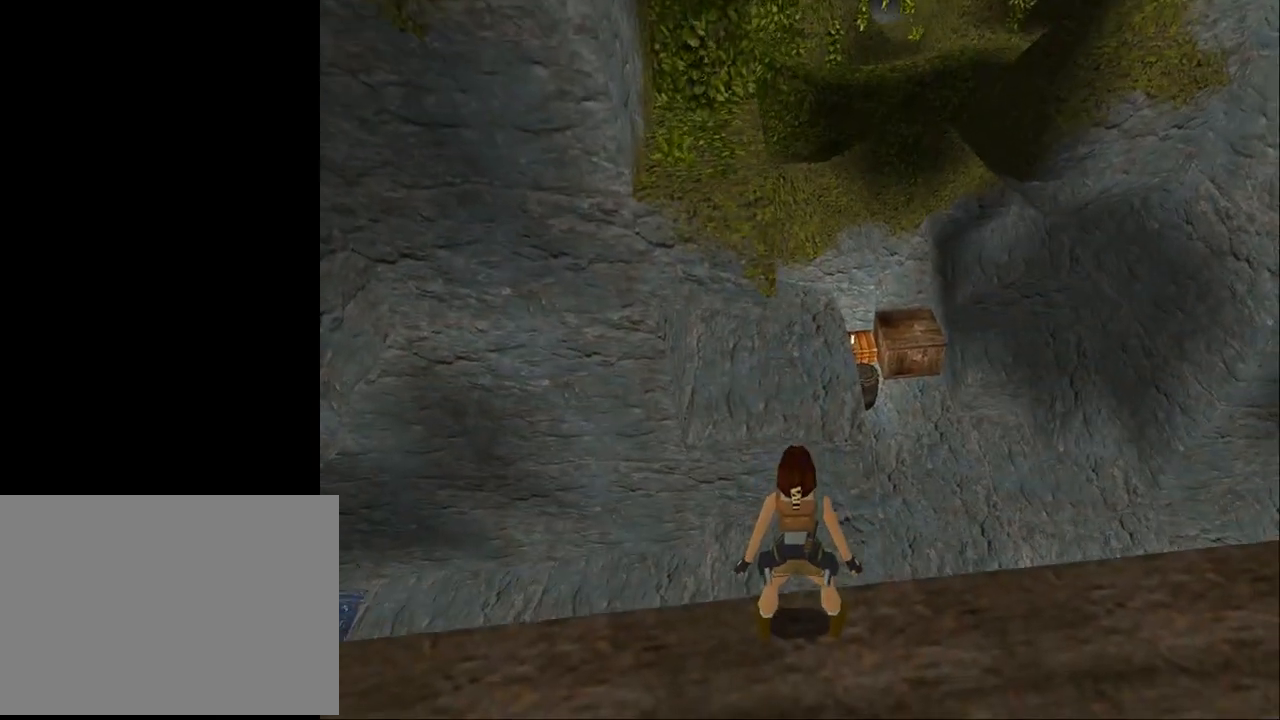
{"buttons": ["L2"], "events": []}
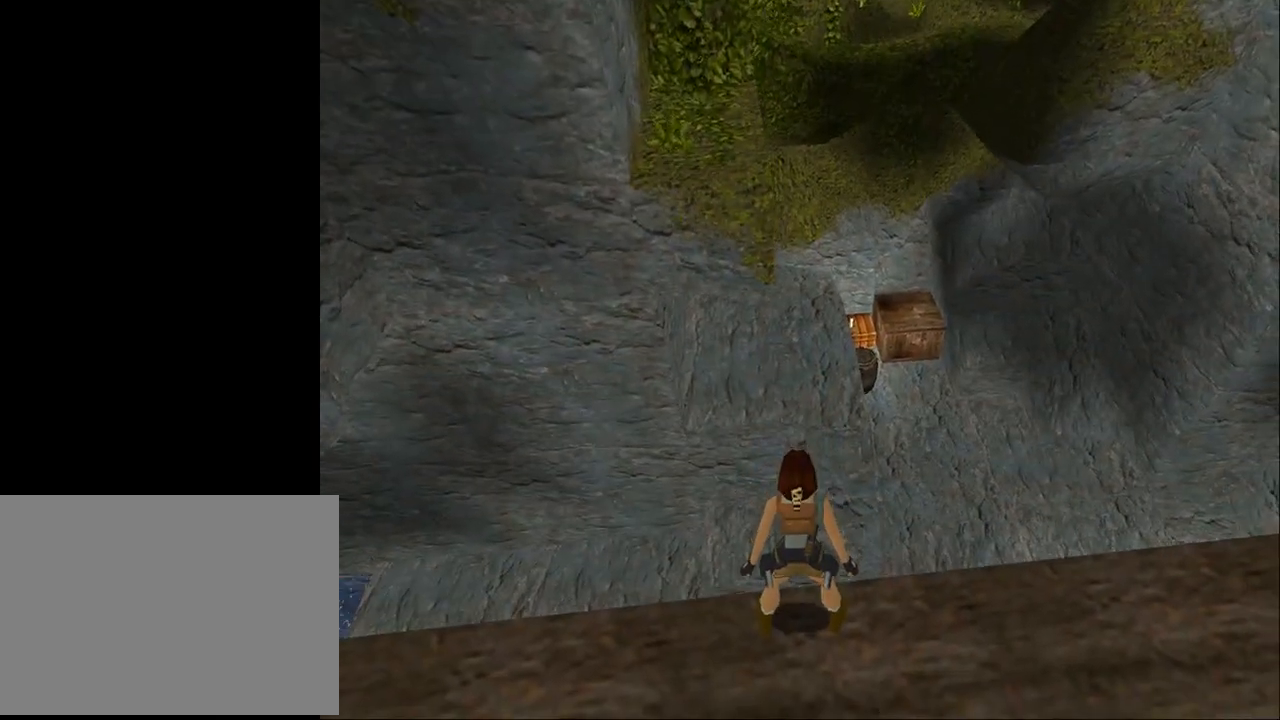
{"buttons": [], "events": [[33, "L2", "up"]]}
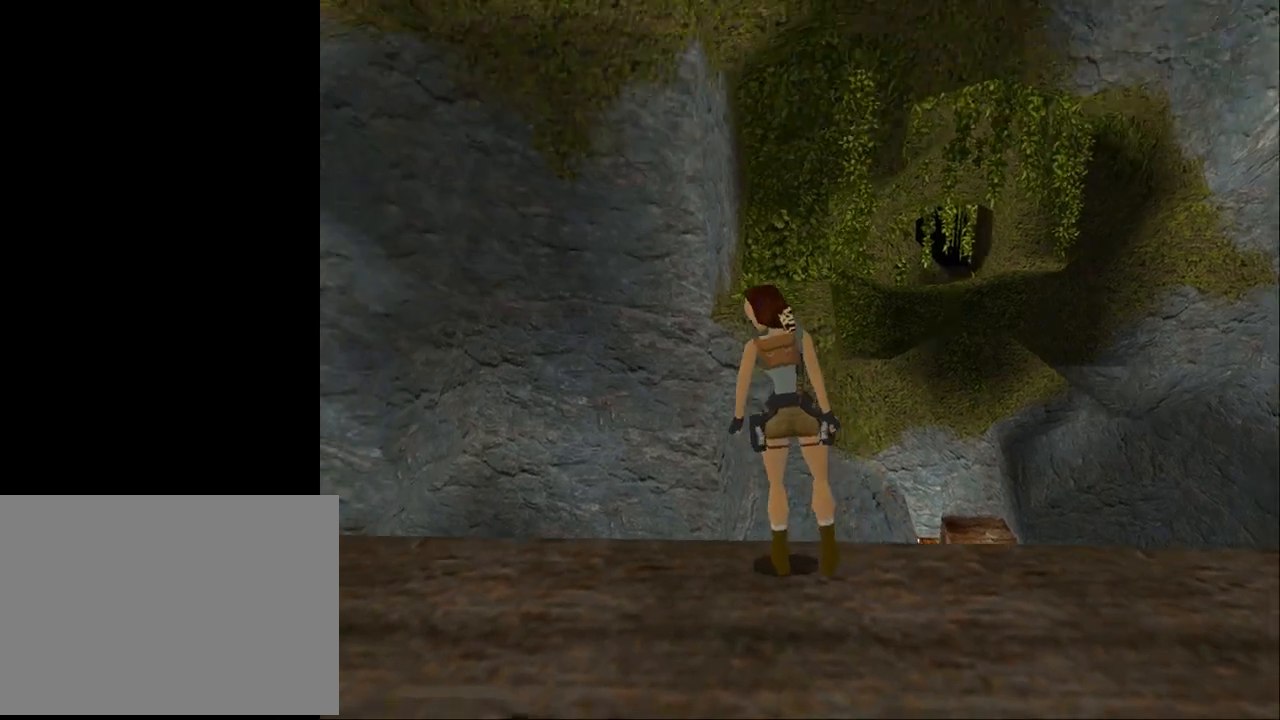
{"buttons": [], "events": []}
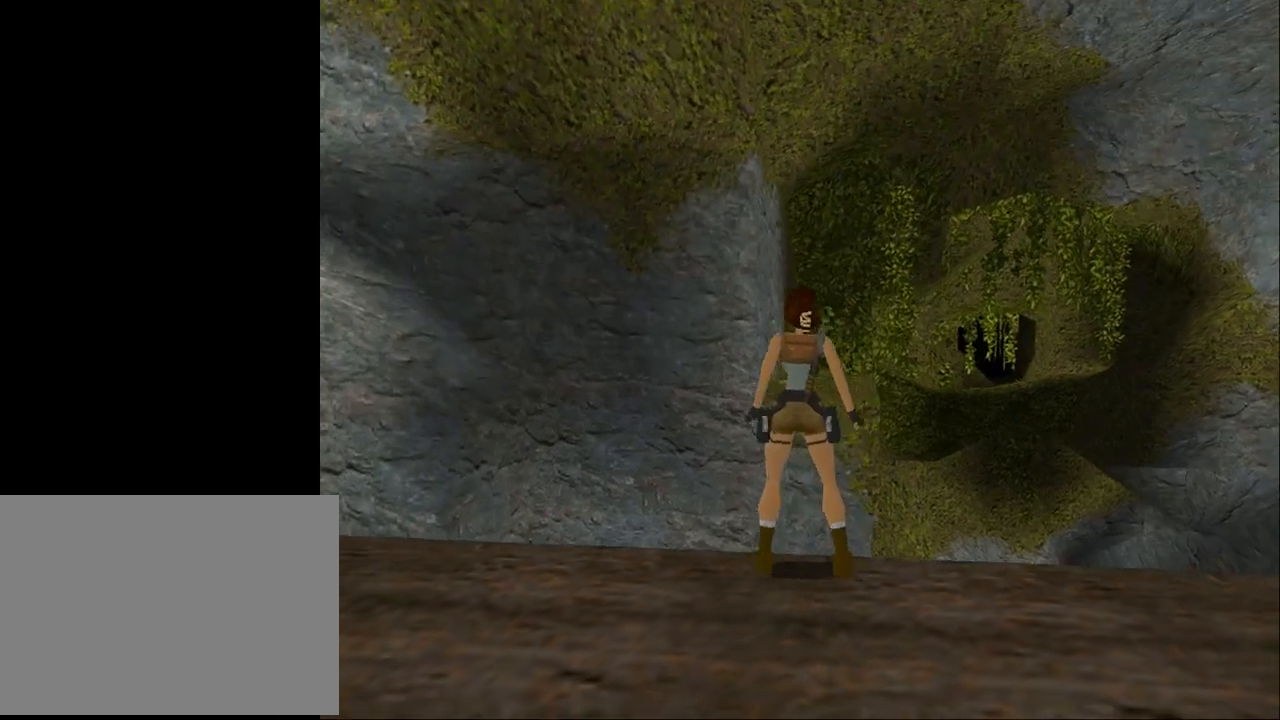
{"buttons": [], "events": []}
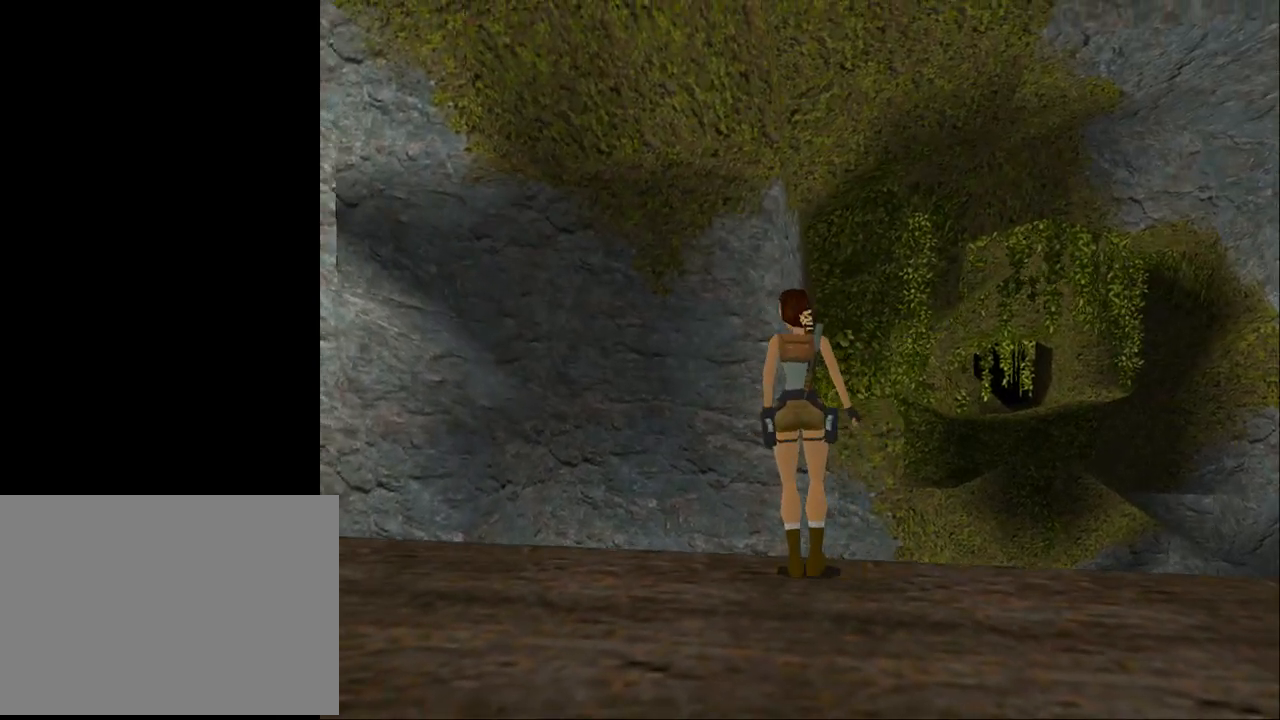
{"buttons": ["R2", "DPAD_UP"], "events": [[33, "R2", "down"], [367, "DPAD_UP", "down"]]}